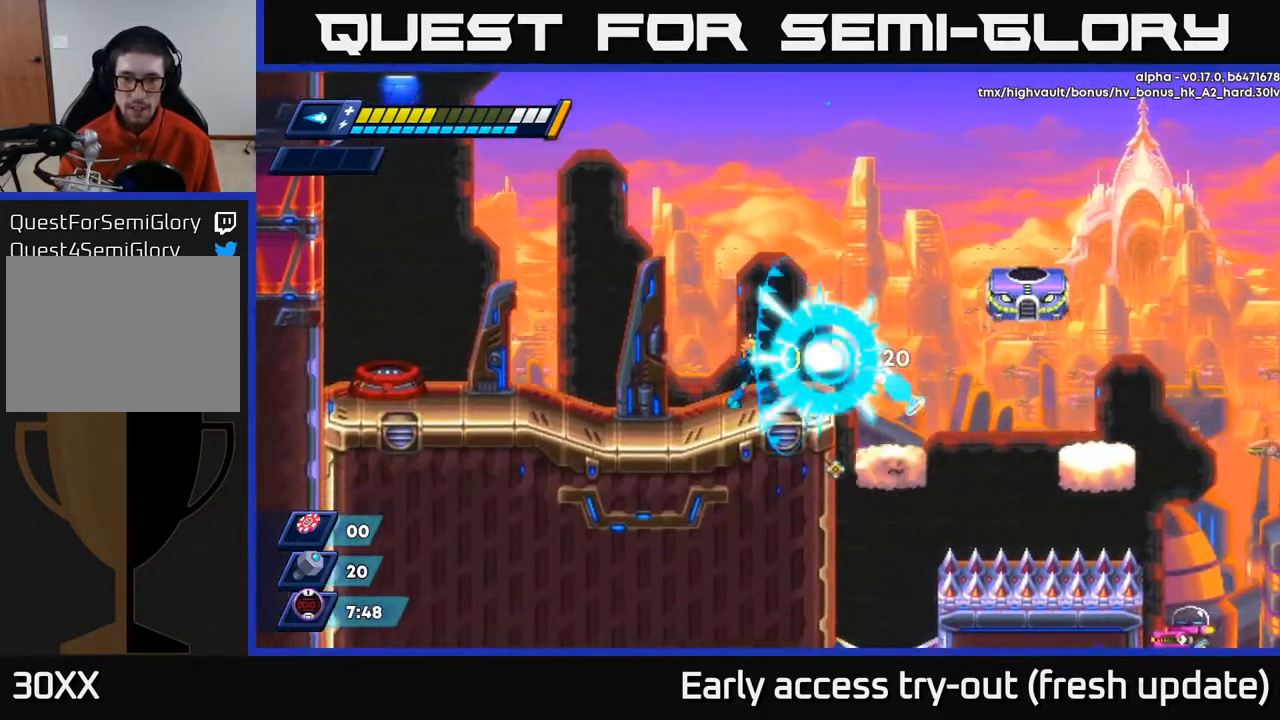
Gameplay with a controller (Xbox layout); each line is a JSON object with the inputs held at the frame after it. "events" lists button and stick changes between this image and that frame as [ms after this image, input, new state], when the widget could be followed in between.
{"buttons": [], "left_stick": "center", "right_stick": "center", "events": [[33, "X", "down"], [83, "X", "up"], [133, "X", "down"], [183, "A", "down"], [200, "R2", "down"], [217, "X", "up"], [433, "R2", "up"], [467, "A", "up"]]}
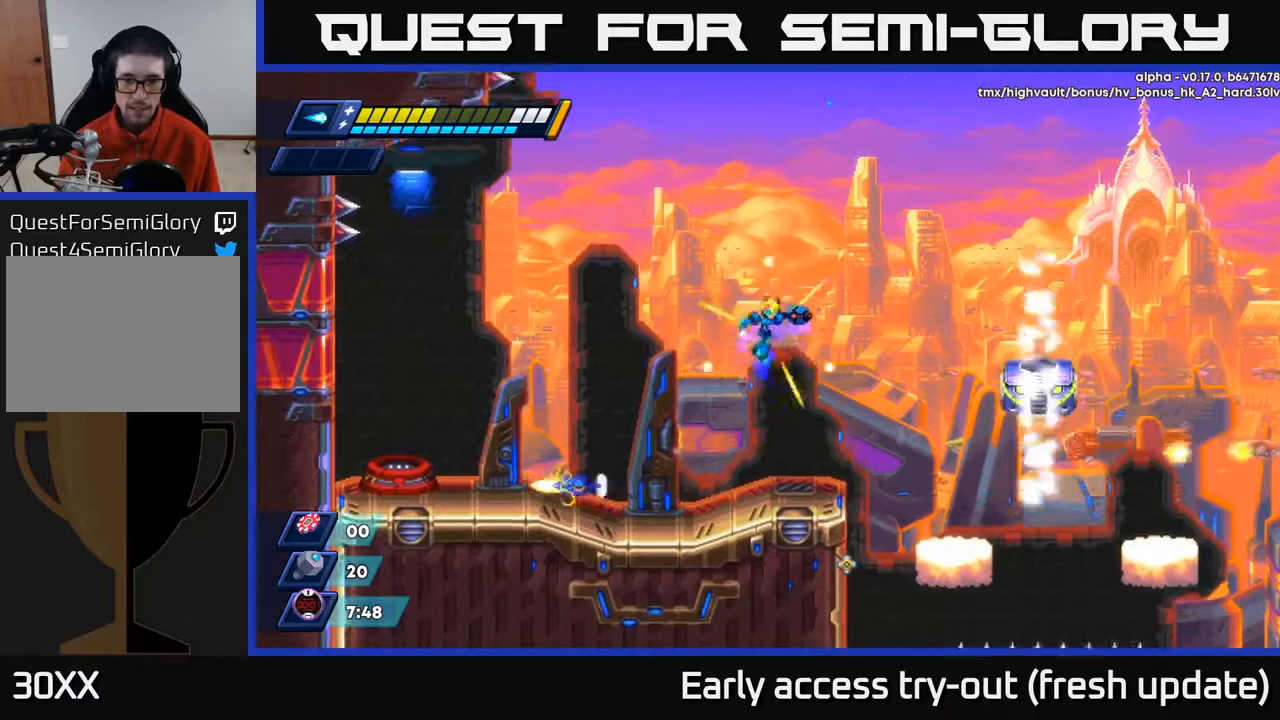
{"buttons": [], "left_stick": "center", "right_stick": "center", "events": []}
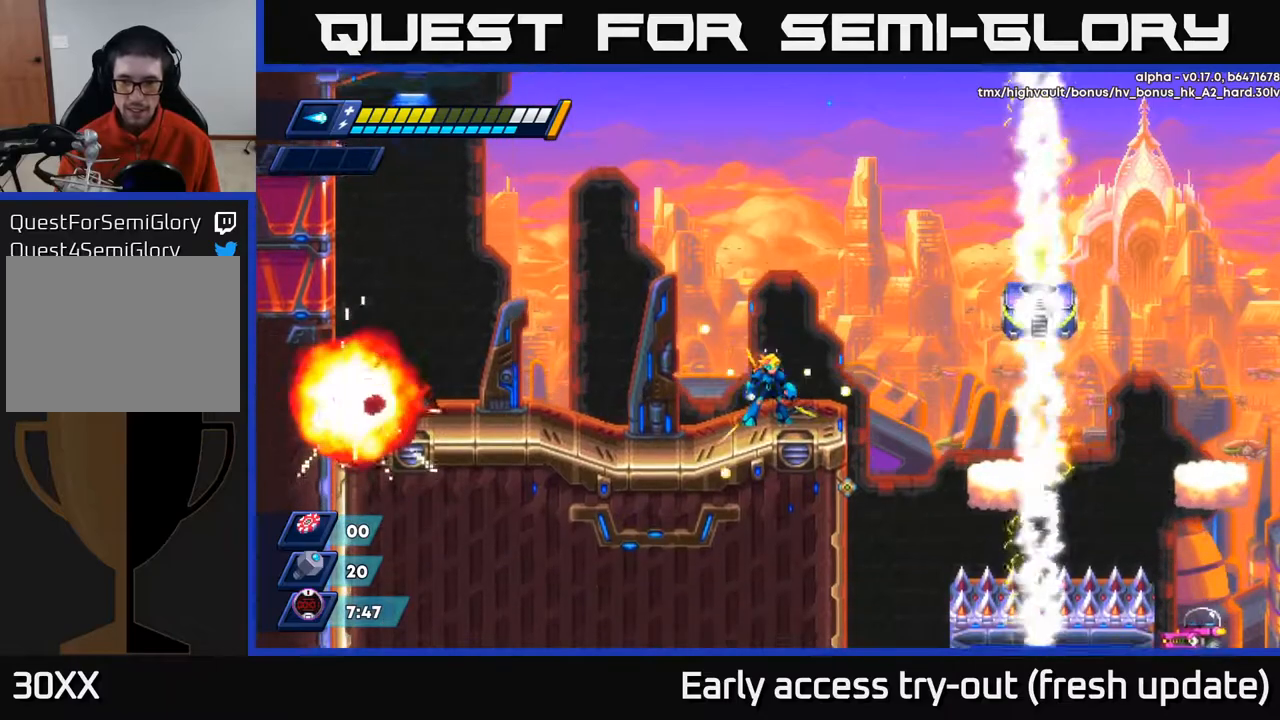
{"buttons": ["DPAD_RIGHT"], "left_stick": "center", "right_stick": "center", "events": [[83, "DPAD_RIGHT", "down"], [183, "DPAD_RIGHT", "up"], [450, "DPAD_RIGHT", "down"]]}
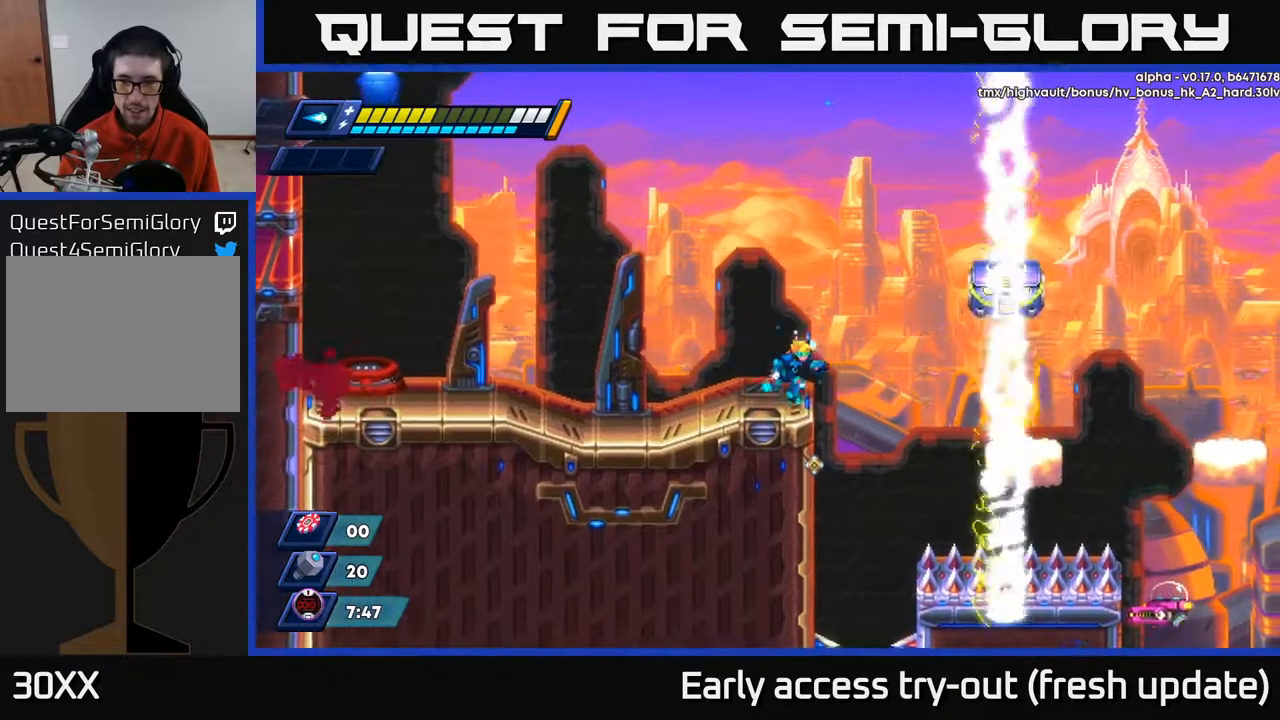
{"buttons": ["A"], "left_stick": "center", "right_stick": "center", "events": [[83, "A", "down"], [233, "DPAD_RIGHT", "up"]]}
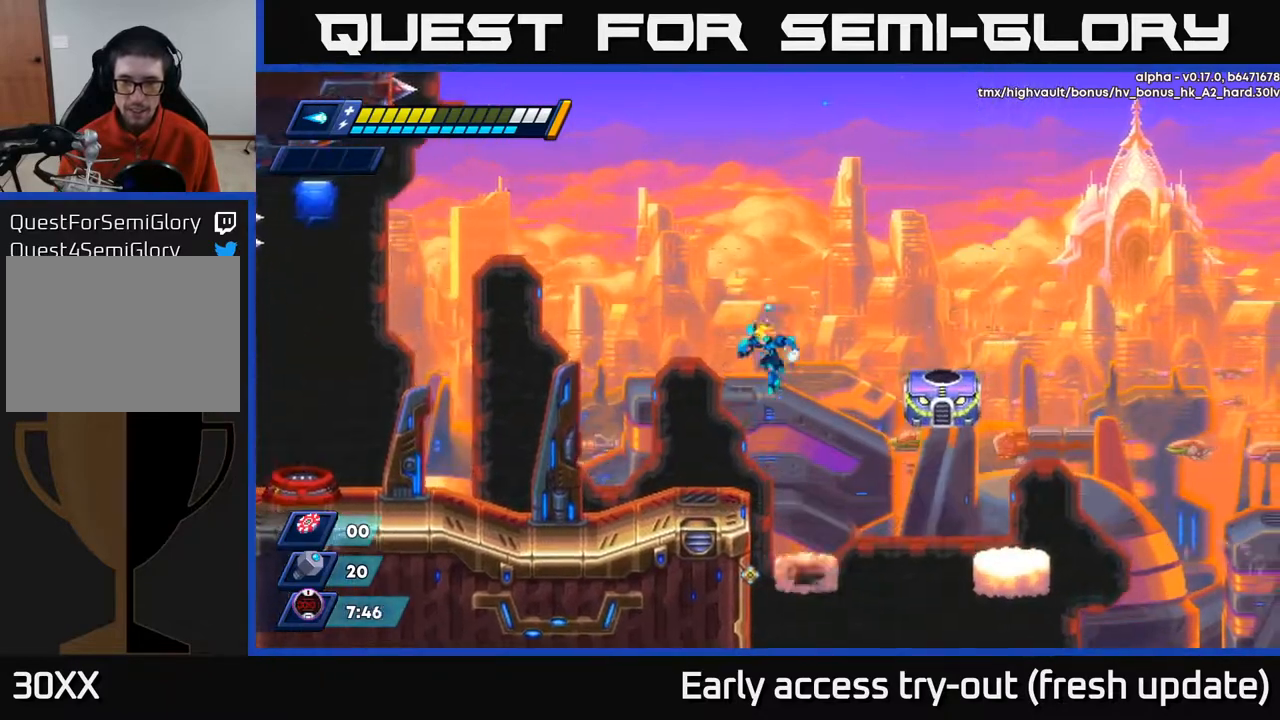
{"buttons": ["DPAD_RIGHT"], "left_stick": "center", "right_stick": "center", "events": [[17, "DPAD_LEFT", "down"], [100, "A", "up"], [150, "DPAD_LEFT", "up"], [217, "DPAD_RIGHT", "down"], [367, "A", "down"], [383, "R2", "down"], [400, "R2", "up"], [433, "A", "up"]]}
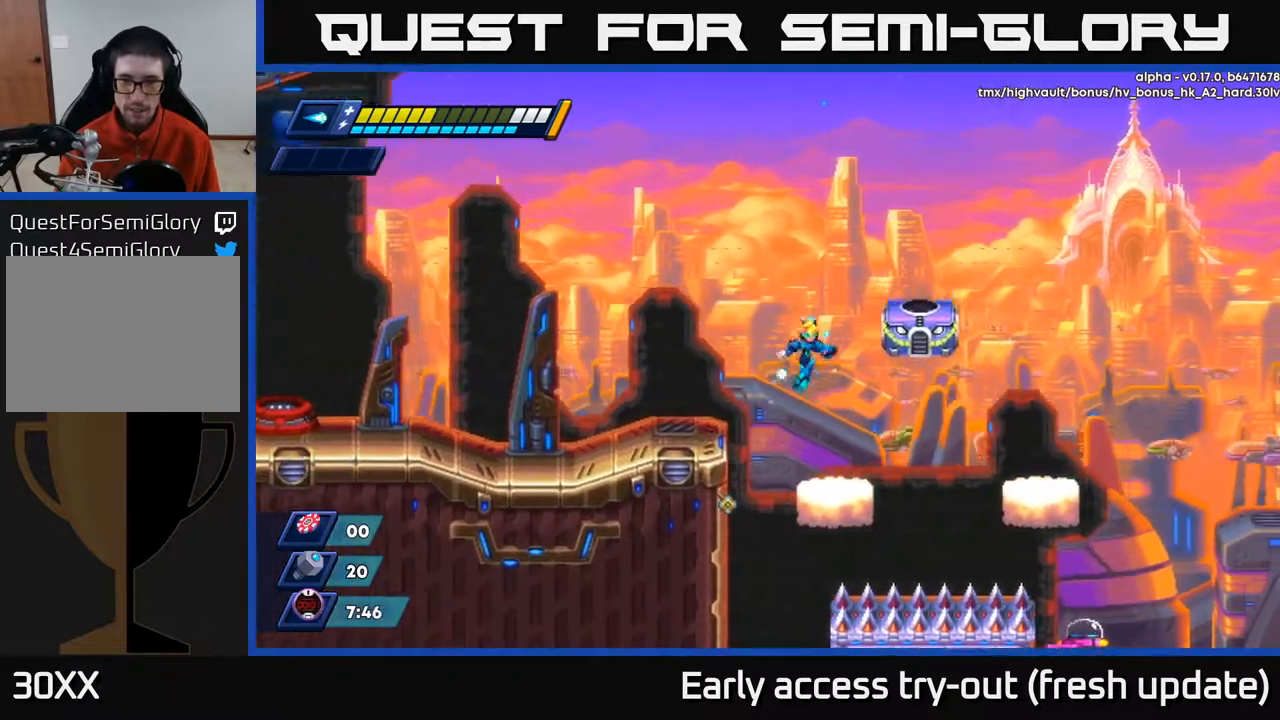
{"buttons": ["DPAD_RIGHT"], "left_stick": "center", "right_stick": "center", "events": [[250, "DPAD_RIGHT", "up"], [433, "DPAD_RIGHT", "down"]]}
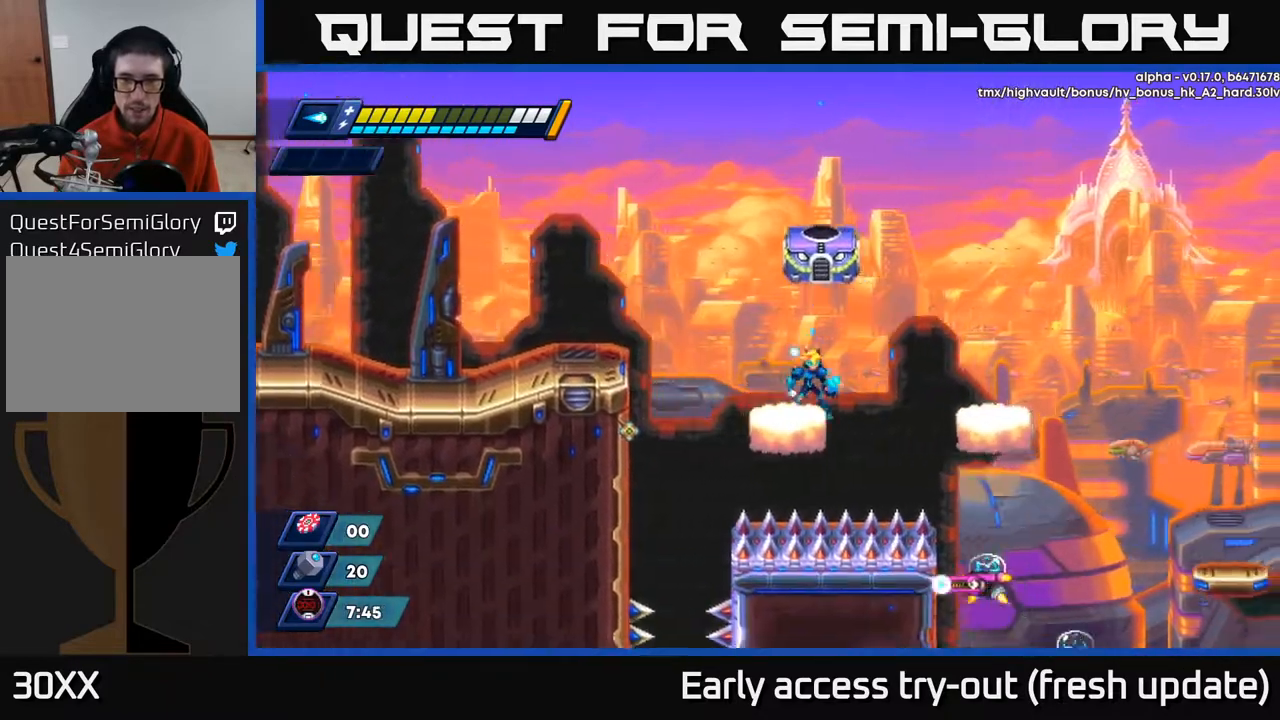
{"buttons": [], "left_stick": "center", "right_stick": "center", "events": [[17, "DPAD_RIGHT", "up"], [417, "DPAD_RIGHT", "down"], [433, "DPAD_RIGHT", "up"]]}
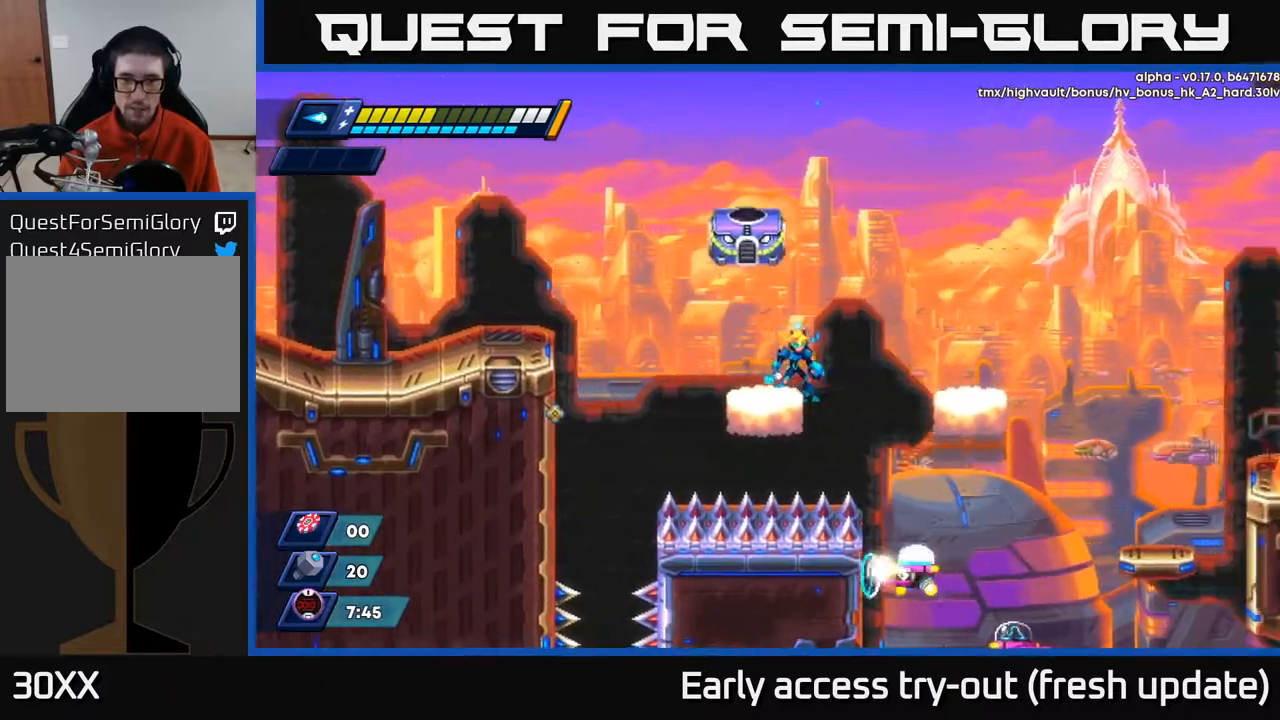
{"buttons": [], "left_stick": "center", "right_stick": "center", "events": []}
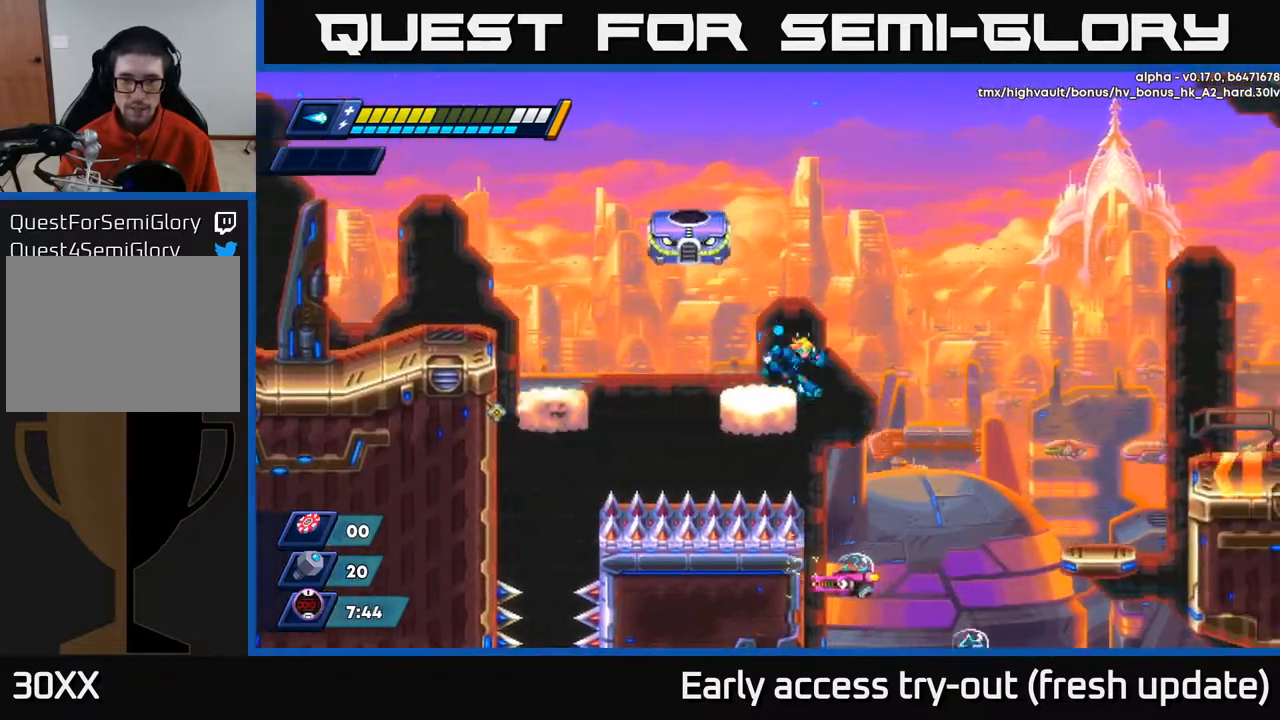
{"buttons": ["R2", "DPAD_RIGHT"], "left_stick": "center", "right_stick": "center", "events": [[33, "DPAD_RIGHT", "down"], [83, "A", "down"], [83, "R2", "down"], [450, "A", "up"]]}
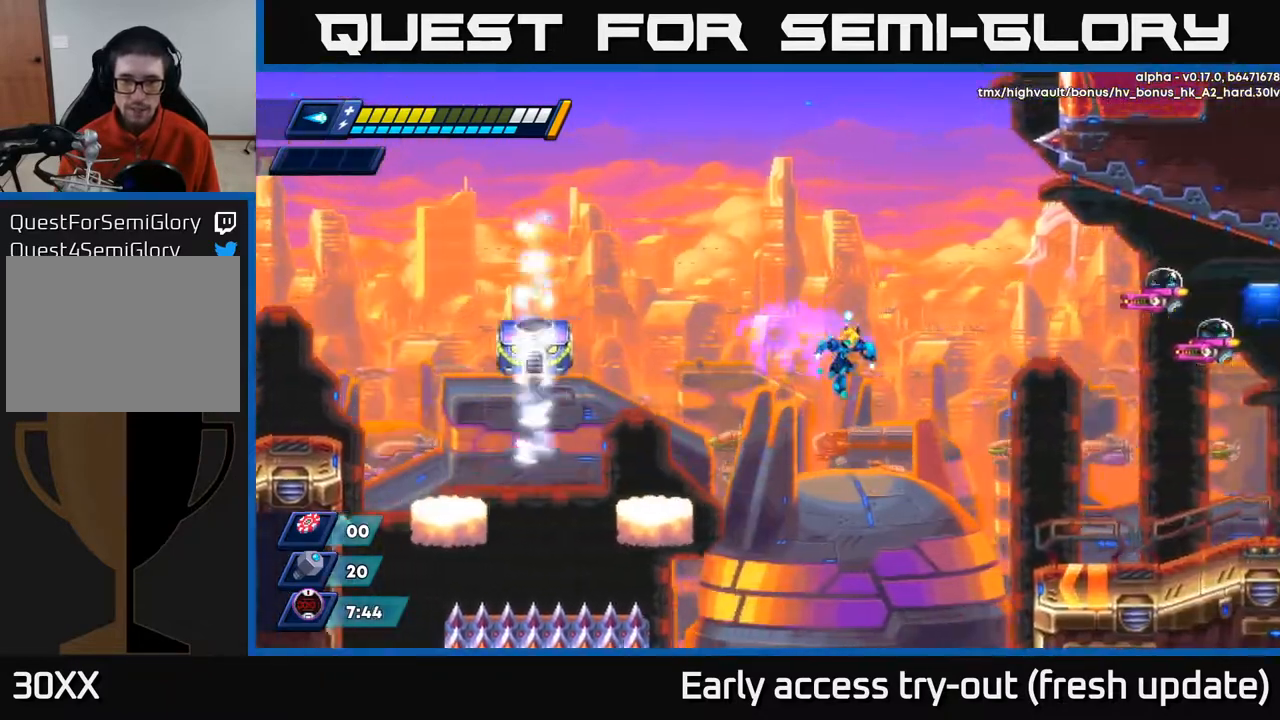
{"buttons": ["R2", "DPAD_RIGHT"], "left_stick": "center", "right_stick": "center", "events": [[283, "A", "down"], [417, "A", "up"]]}
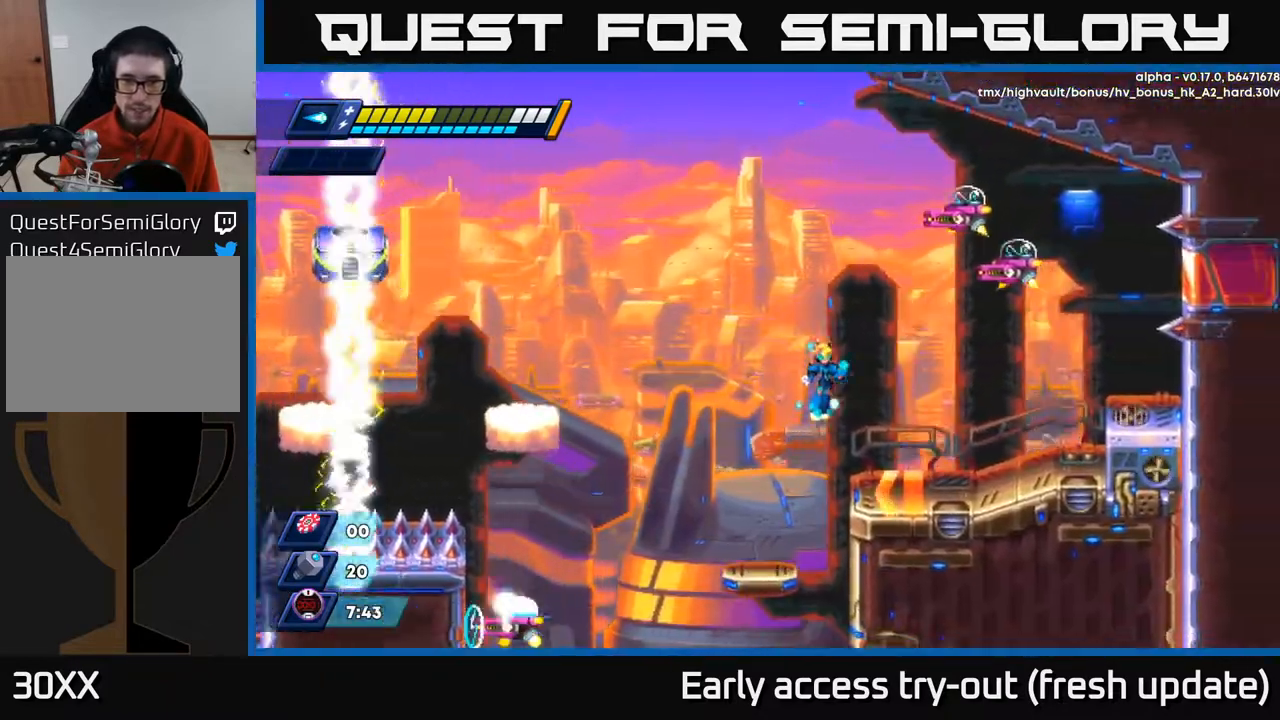
{"buttons": [], "left_stick": "center", "right_stick": "down", "events": [[217, "A", "down"], [283, "R2", "up"], [300, "A", "up"], [400, "DPAD_RIGHT", "up"], [400, "right_stick", "down"]]}
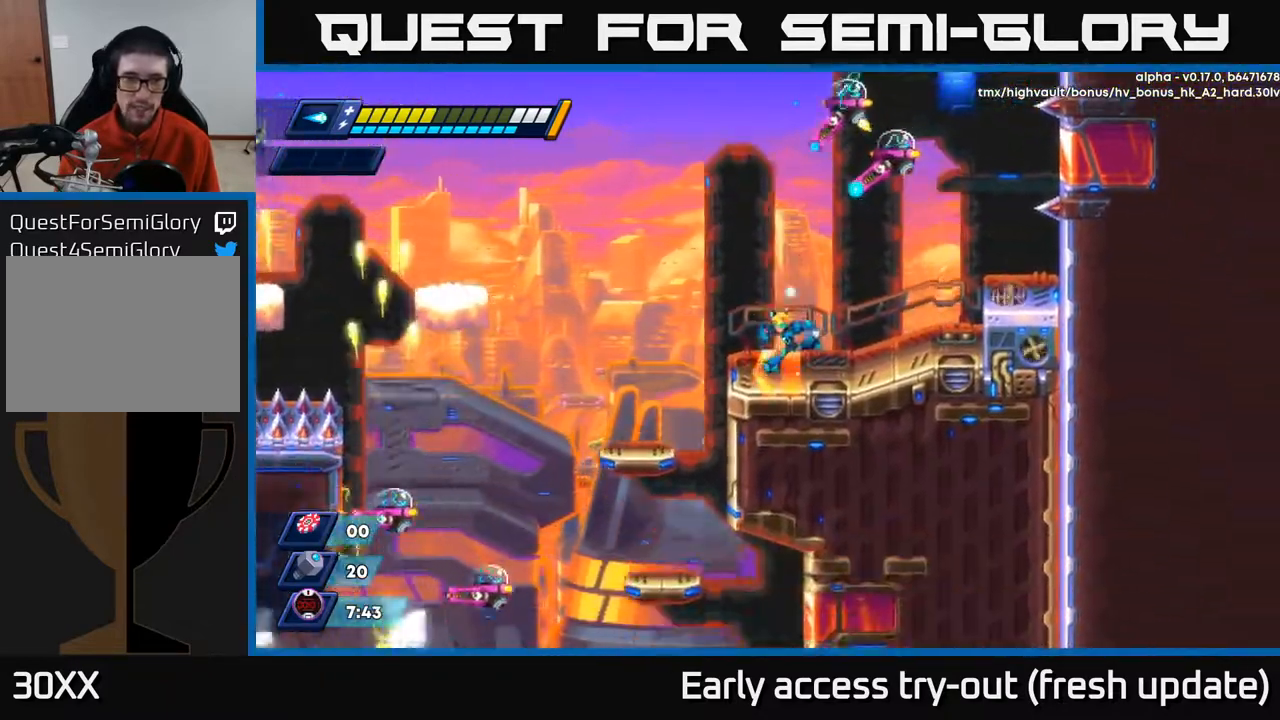
{"buttons": ["DPAD_RIGHT"], "left_stick": "center", "right_stick": "center", "events": [[50, "DPAD_LEFT", "down"], [117, "right_stick", "left"], [150, "DPAD_LEFT", "up"], [183, "right_stick", "center"], [400, "DPAD_RIGHT", "down"]]}
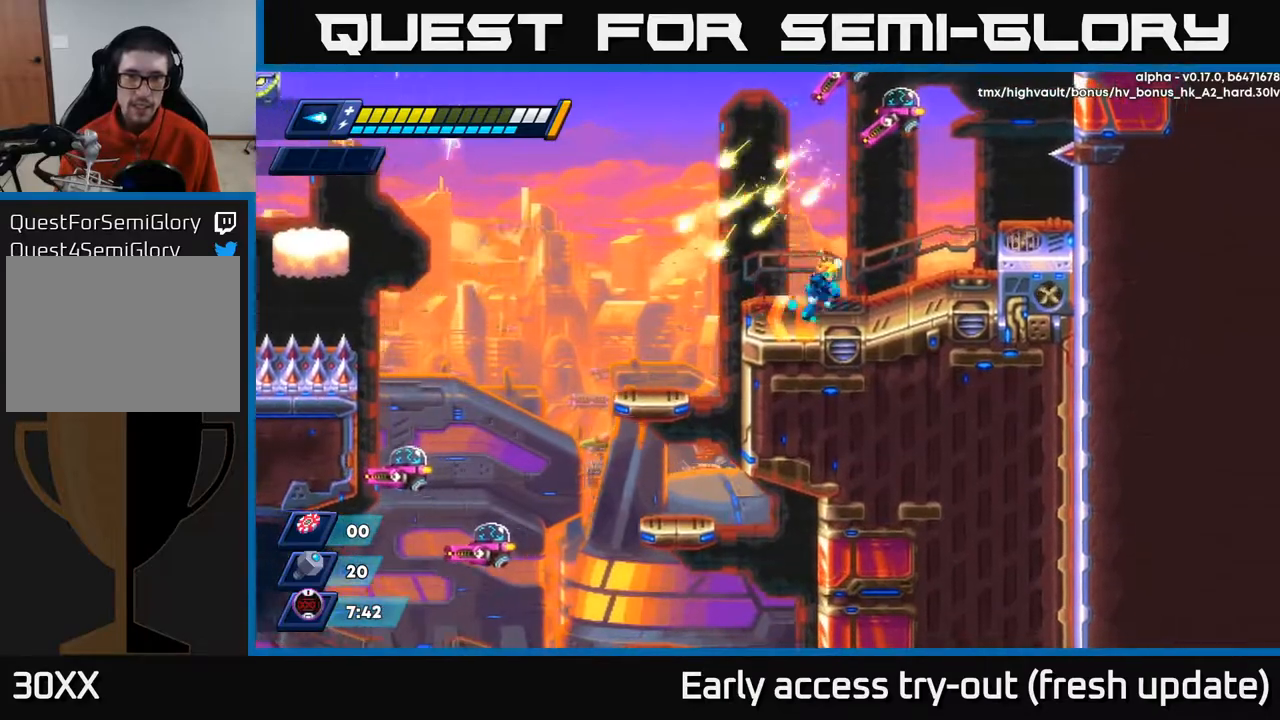
{"buttons": ["DPAD_LEFT"], "left_stick": "center", "right_stick": "center", "events": [[167, "DPAD_RIGHT", "up"], [367, "DPAD_LEFT", "down"]]}
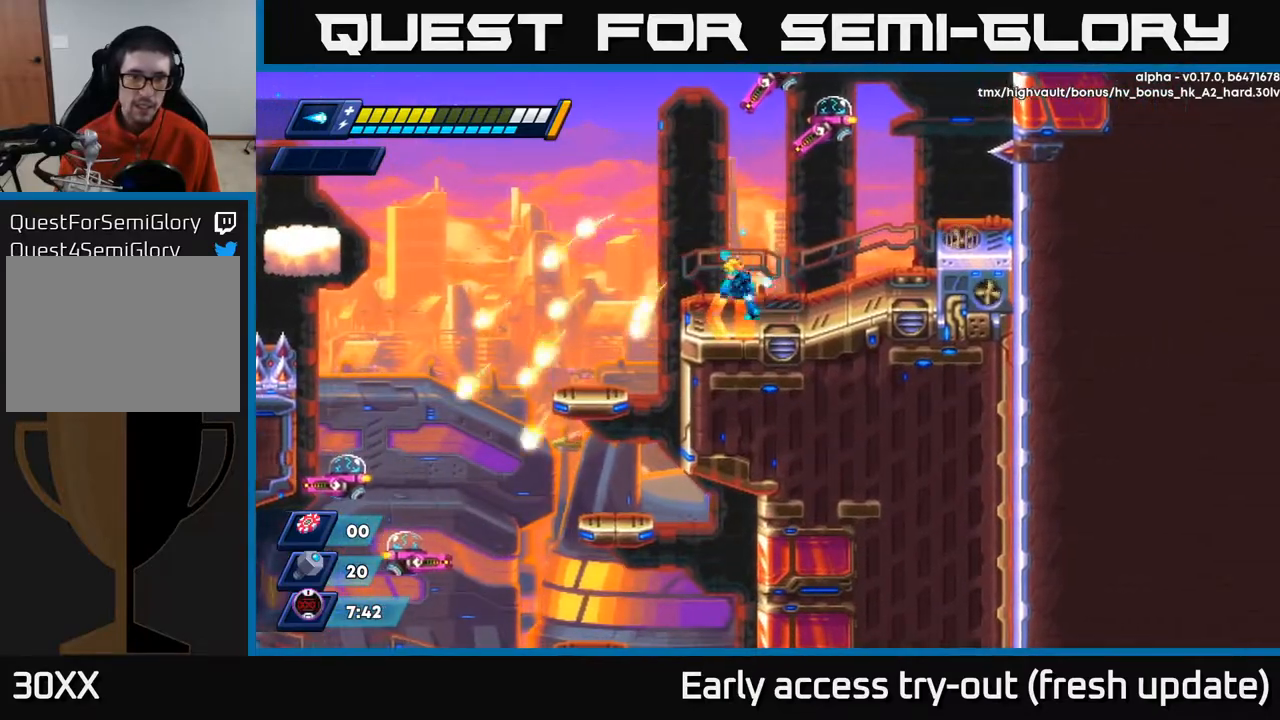
{"buttons": ["DPAD_LEFT"], "left_stick": "center", "right_stick": "center", "events": [[117, "A", "down"], [200, "A", "up"]]}
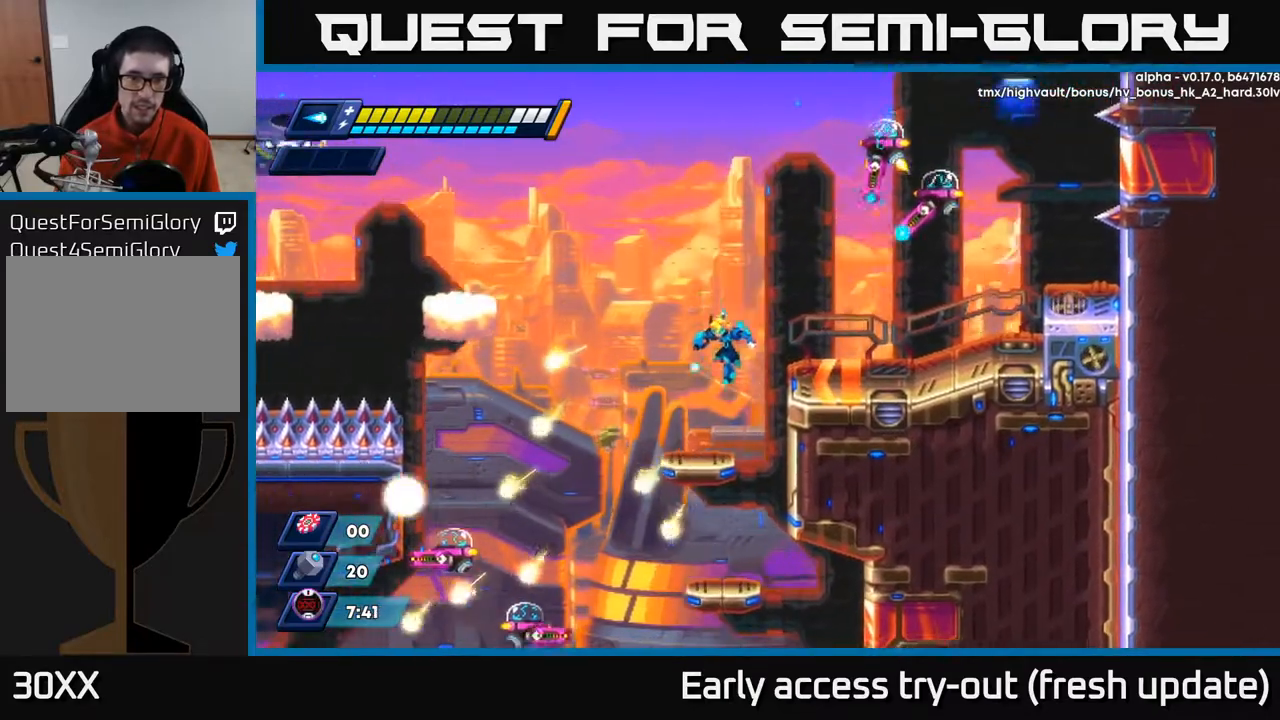
{"buttons": [], "left_stick": "center", "right_stick": "center", "events": [[17, "DPAD_LEFT", "up"], [117, "DPAD_DOWN", "down"], [217, "A", "down"], [300, "A", "up"], [350, "DPAD_DOWN", "up"]]}
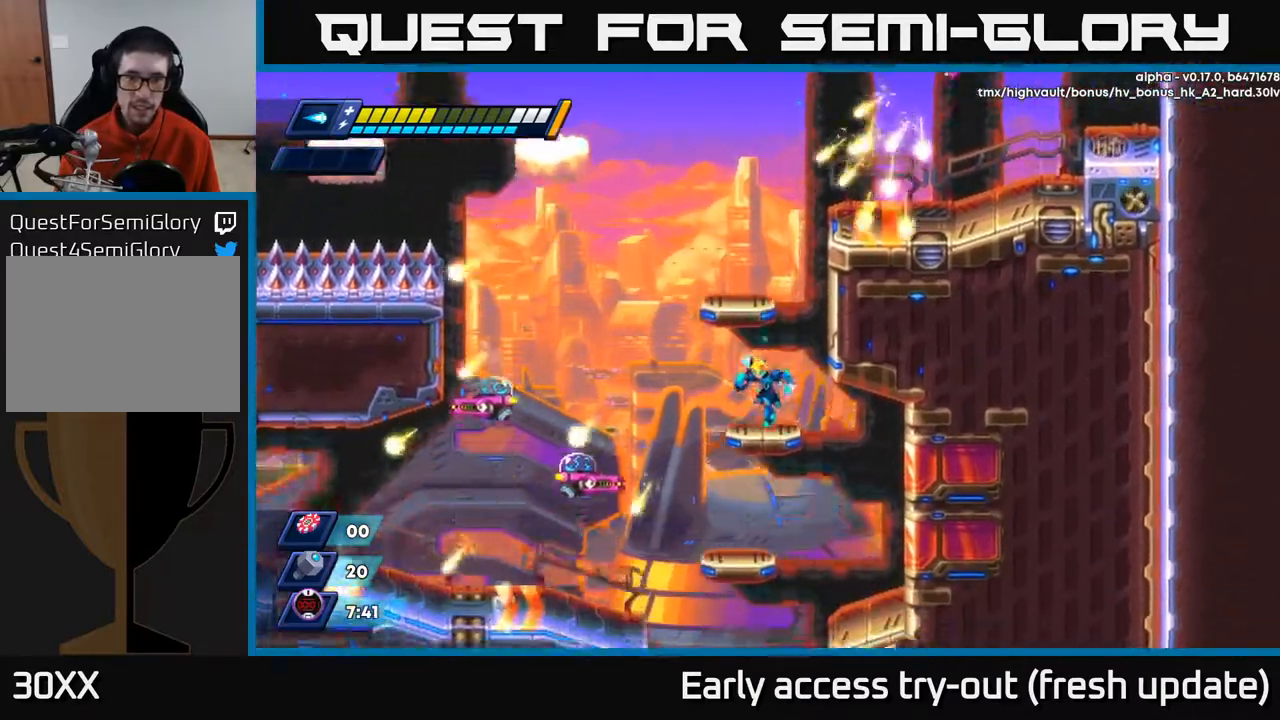
{"buttons": ["DPAD_DOWN"], "left_stick": "center", "right_stick": "center", "events": [[67, "DPAD_DOWN", "down"], [133, "A", "down"], [200, "A", "up"], [233, "DPAD_DOWN", "up"], [333, "DPAD_LEFT", "down"], [467, "DPAD_DOWN", "down"], [467, "DPAD_LEFT", "up"]]}
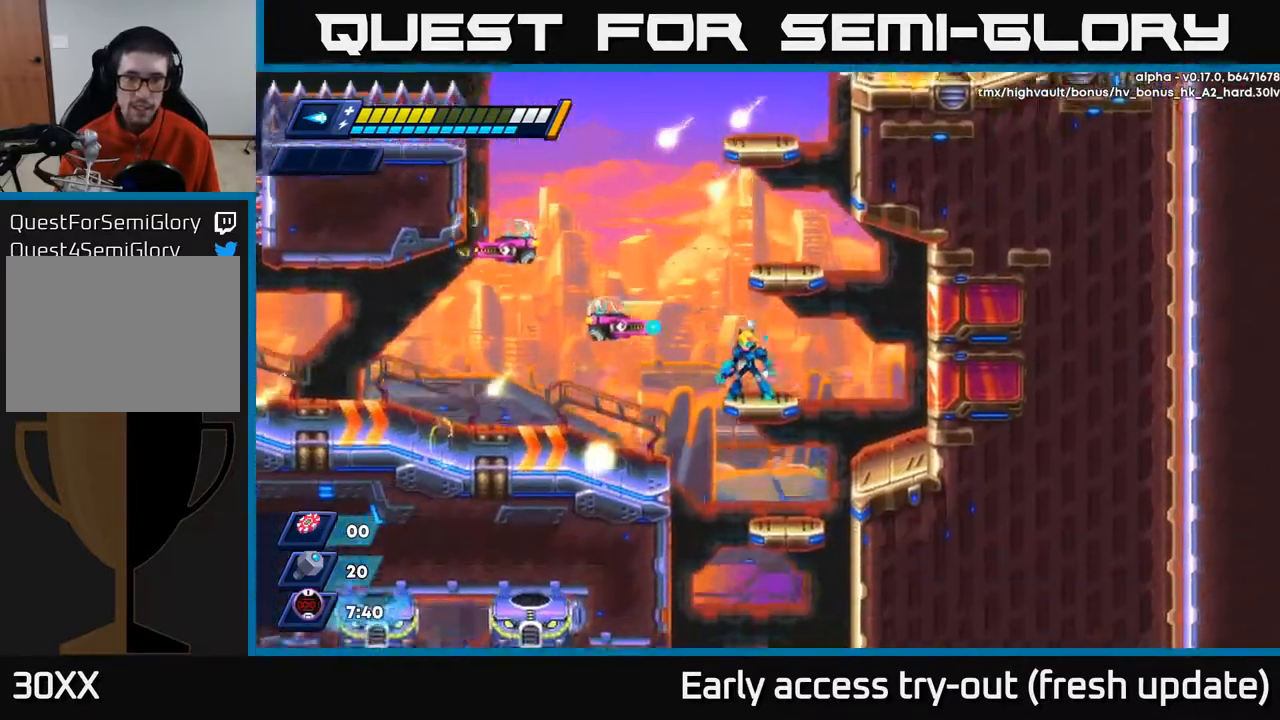
{"buttons": ["A", "DPAD_DOWN"], "left_stick": "center", "right_stick": "center", "events": [[50, "A", "down"], [133, "A", "up"], [200, "DPAD_DOWN", "up"], [433, "DPAD_DOWN", "down"], [500, "A", "down"]]}
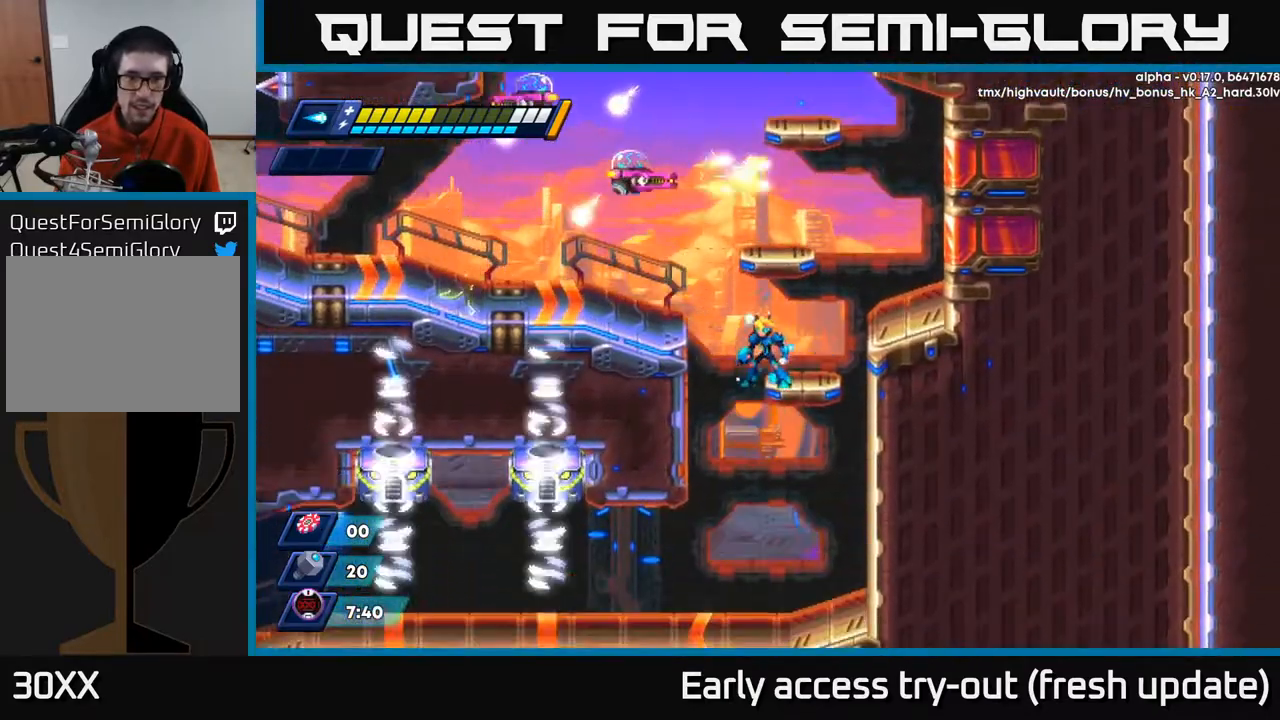
{"buttons": ["DPAD_LEFT"], "left_stick": "center", "right_stick": "center", "events": [[67, "A", "up"], [117, "DPAD_DOWN", "up"], [400, "DPAD_LEFT", "down"]]}
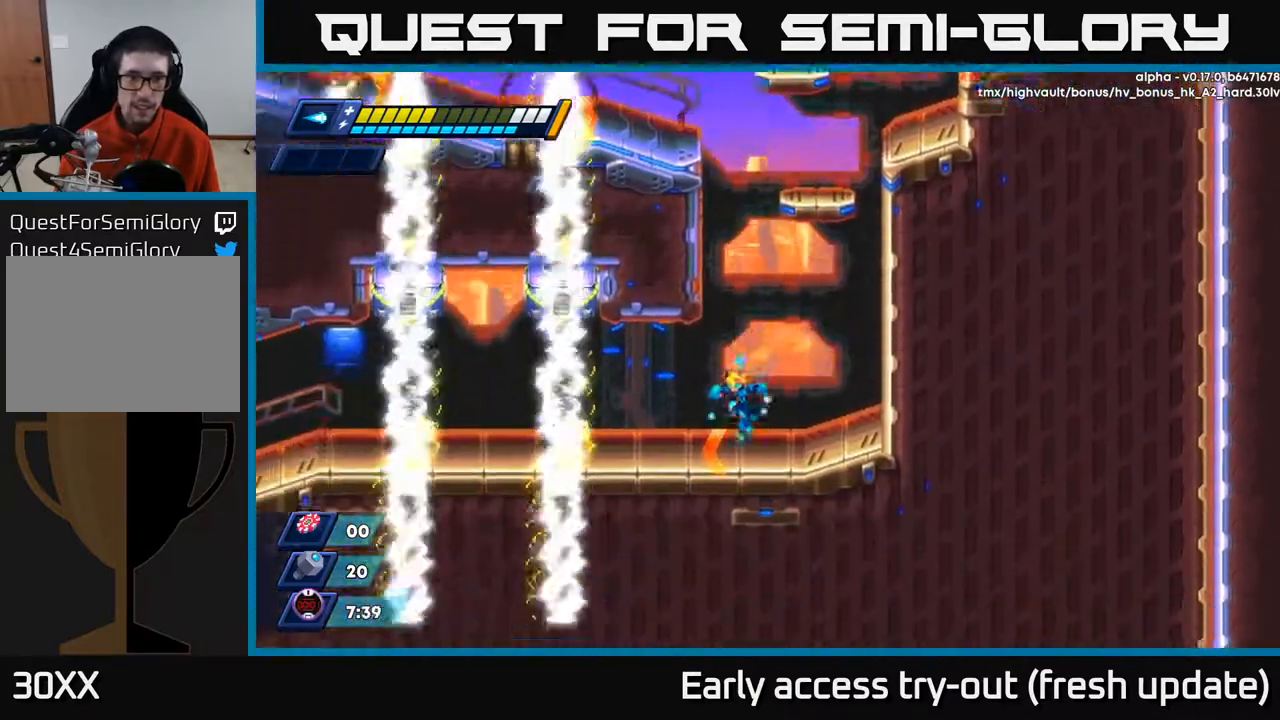
{"buttons": [], "left_stick": "center", "right_stick": "up", "events": [[267, "DPAD_LEFT", "up"], [367, "right_stick", "up"]]}
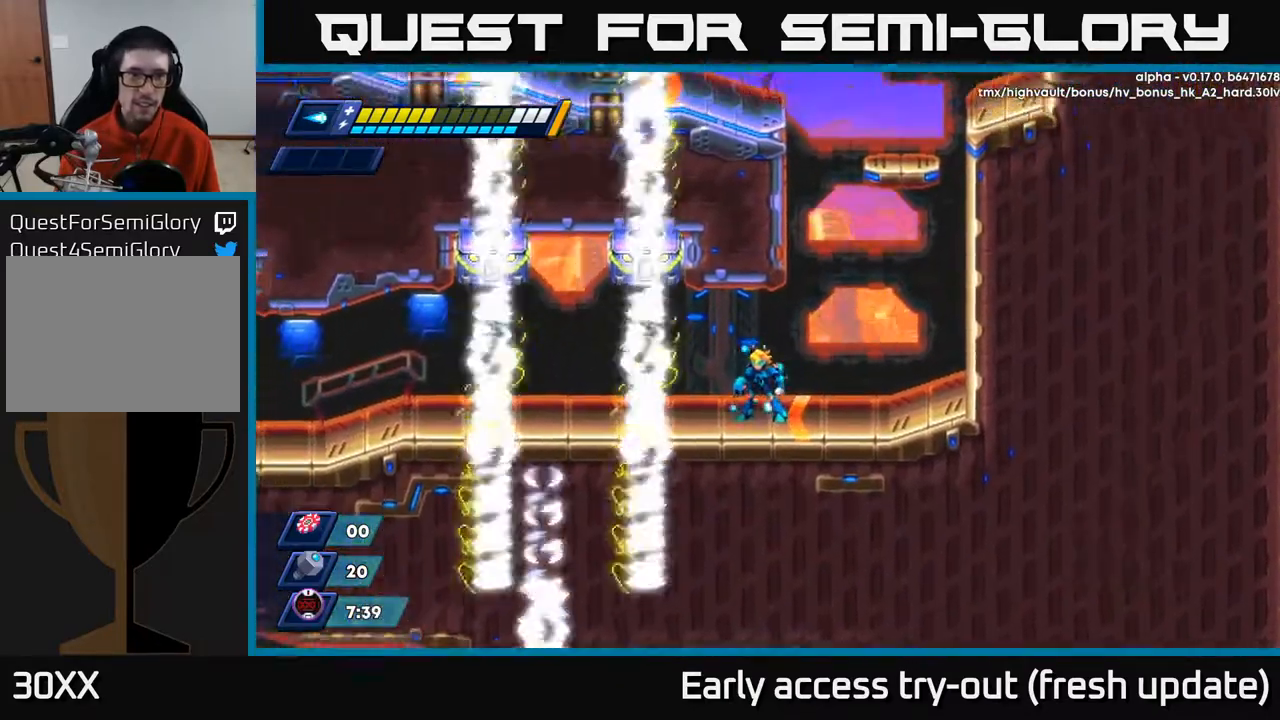
{"buttons": [], "left_stick": "center", "right_stick": "up", "events": []}
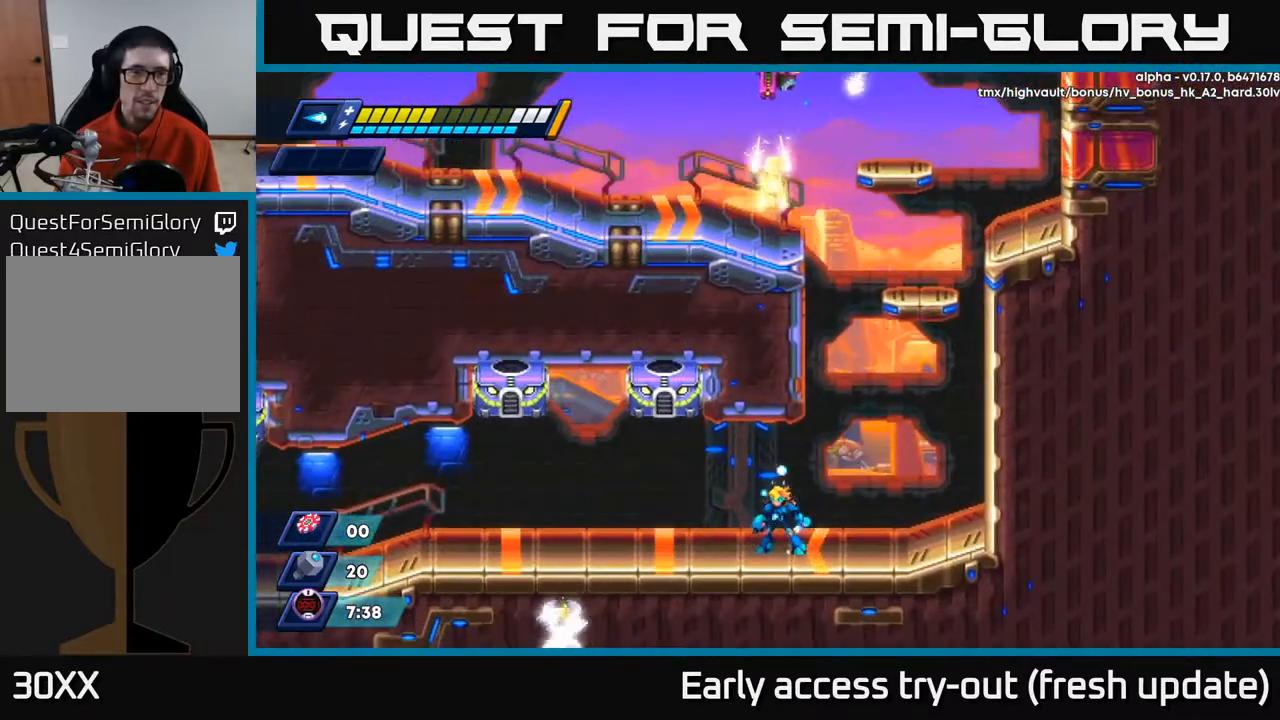
{"buttons": ["R2", "DPAD_LEFT"], "left_stick": "center", "right_stick": "center", "events": [[83, "DPAD_LEFT", "down"], [117, "right_stick", "center"], [200, "R2", "down"], [367, "R2", "up"], [433, "R2", "down"]]}
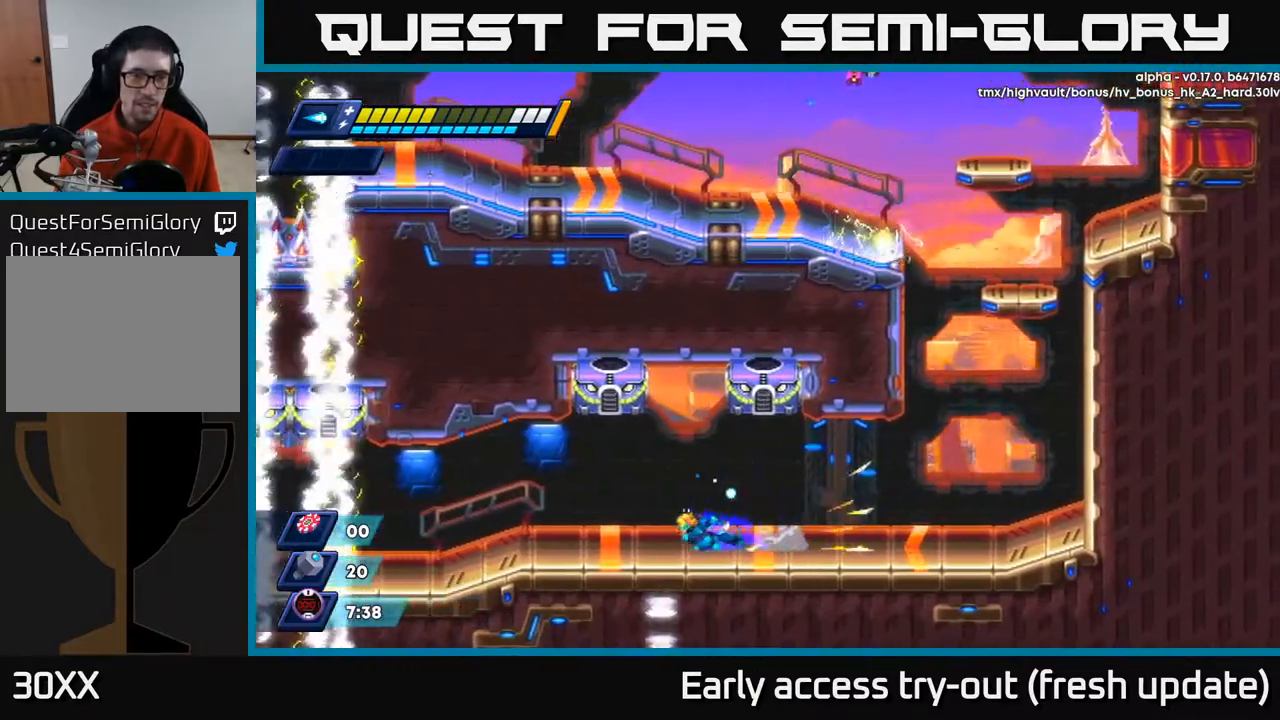
{"buttons": ["R2", "DPAD_LEFT"], "left_stick": "center", "right_stick": "center", "events": [[100, "R2", "up"], [183, "R2", "down"], [367, "R2", "up"], [433, "R2", "down"]]}
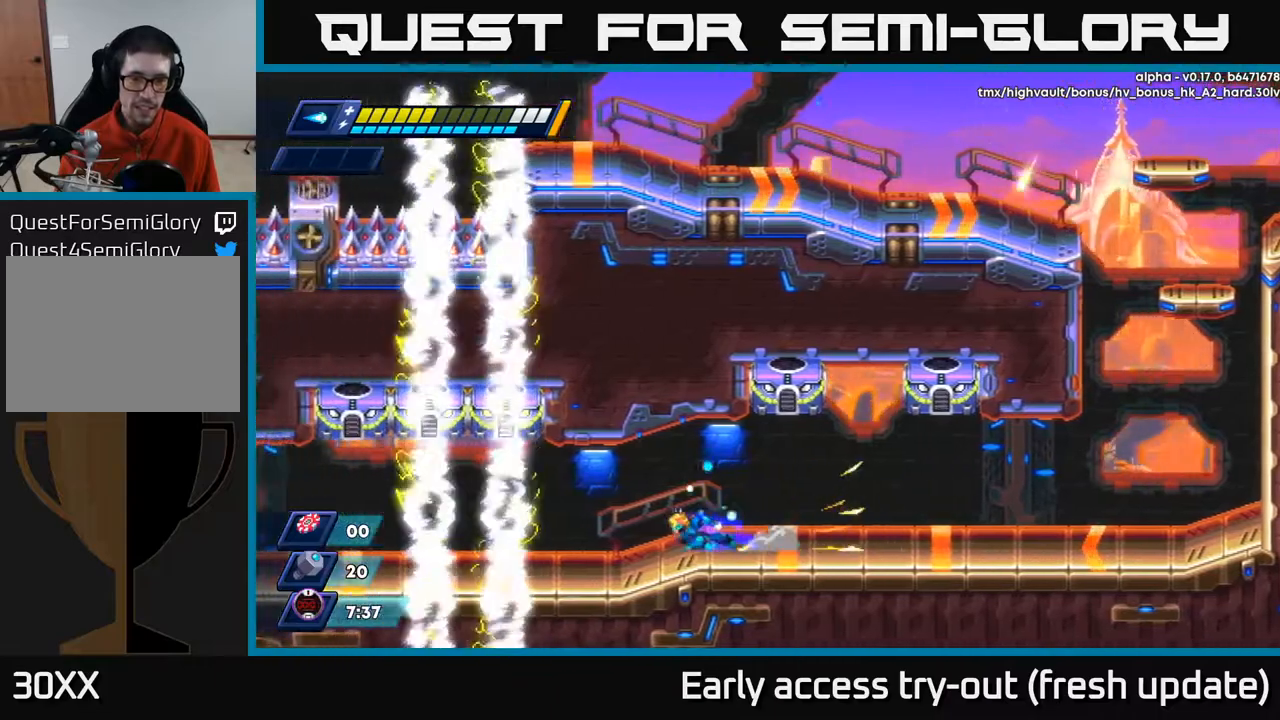
{"buttons": ["DPAD_LEFT"], "left_stick": "center", "right_stick": "center", "events": [[133, "R2", "up"], [300, "DPAD_LEFT", "up"], [433, "DPAD_LEFT", "down"]]}